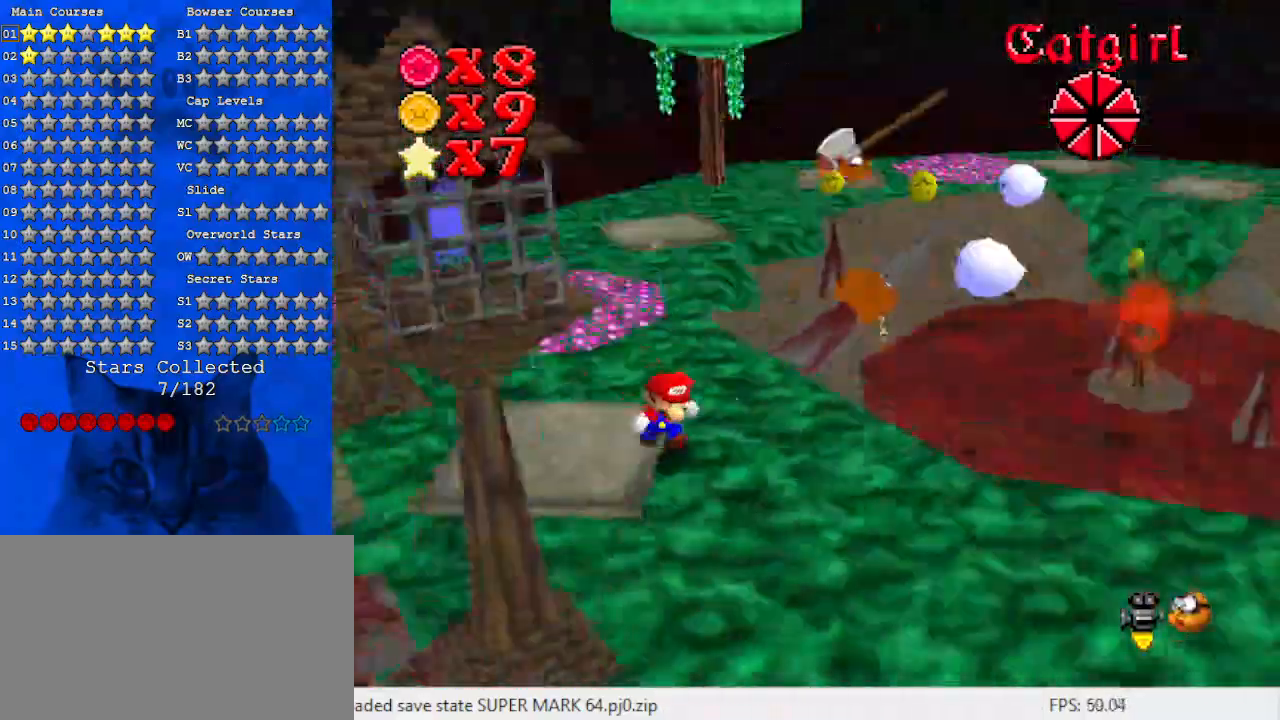
Gameplay with keyboard; each line is a JSON object with the keys held at the frame after it. "events" lists presses ("down") and releases ("up") of "a", "c", "ctrl", "d", "down", "left", "return", "right", "s", "shift", "up", "w", "x" and "y" between this image and that frame as [ms after this image, input, new state], when the widget could be followed in between. No other keys are recorded. Mouse input is not recorded.
{"keys": ["down", "right"], "events": [[67, "d", "up"], [100, "right", "up"], [500, "right", "down"]]}
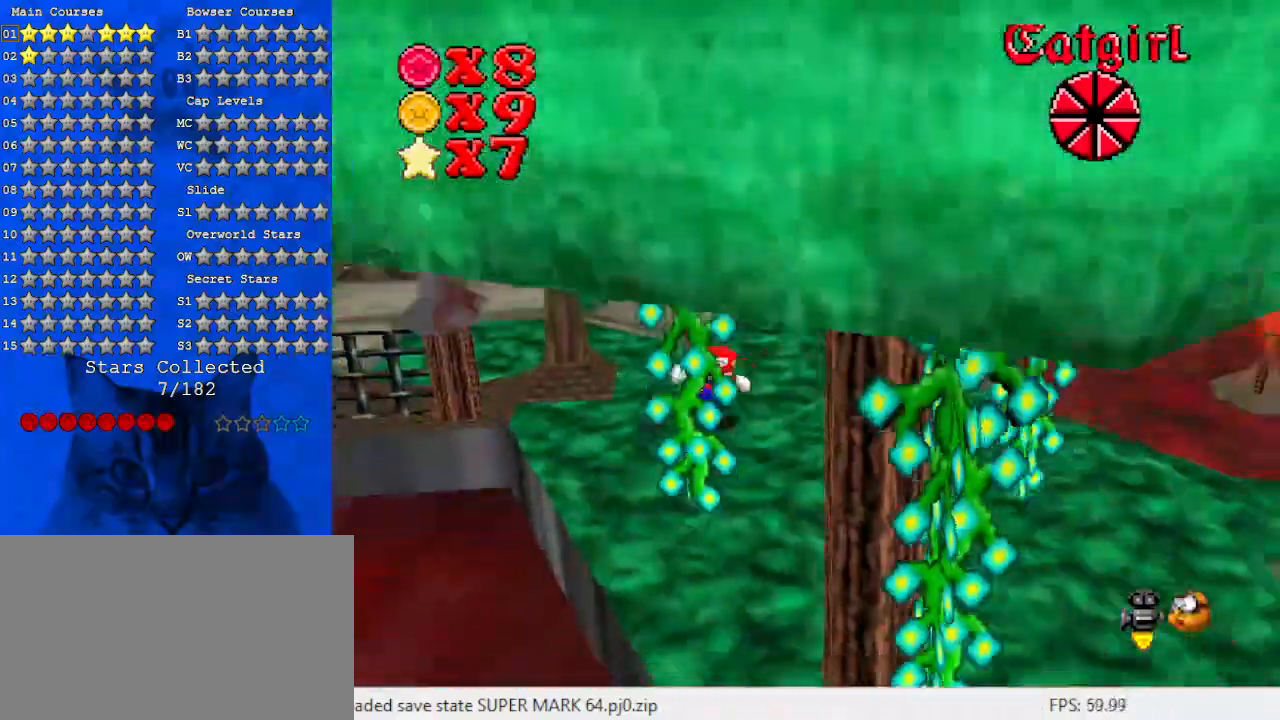
{"keys": ["w"], "events": [[167, "down", "up"], [267, "right", "up"], [467, "w", "down"]]}
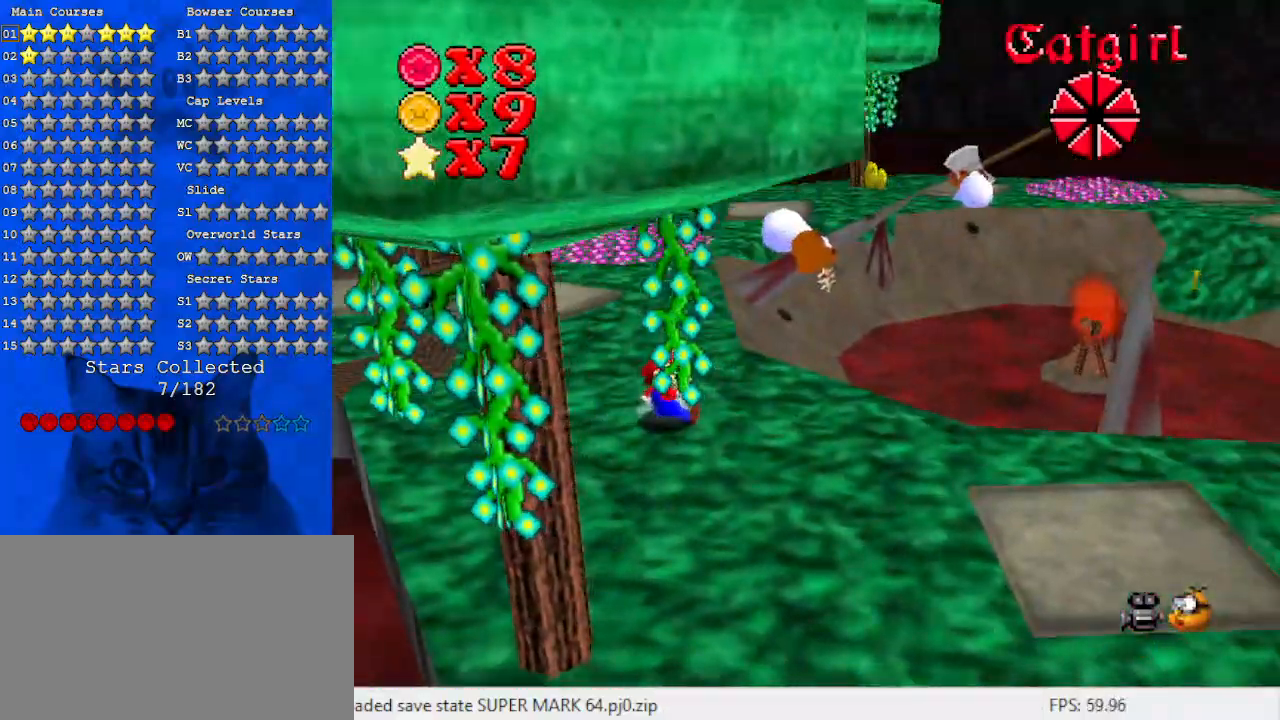
{"keys": ["down"], "events": [[67, "down", "down"], [100, "w", "up"], [333, "left", "down"], [467, "left", "up"]]}
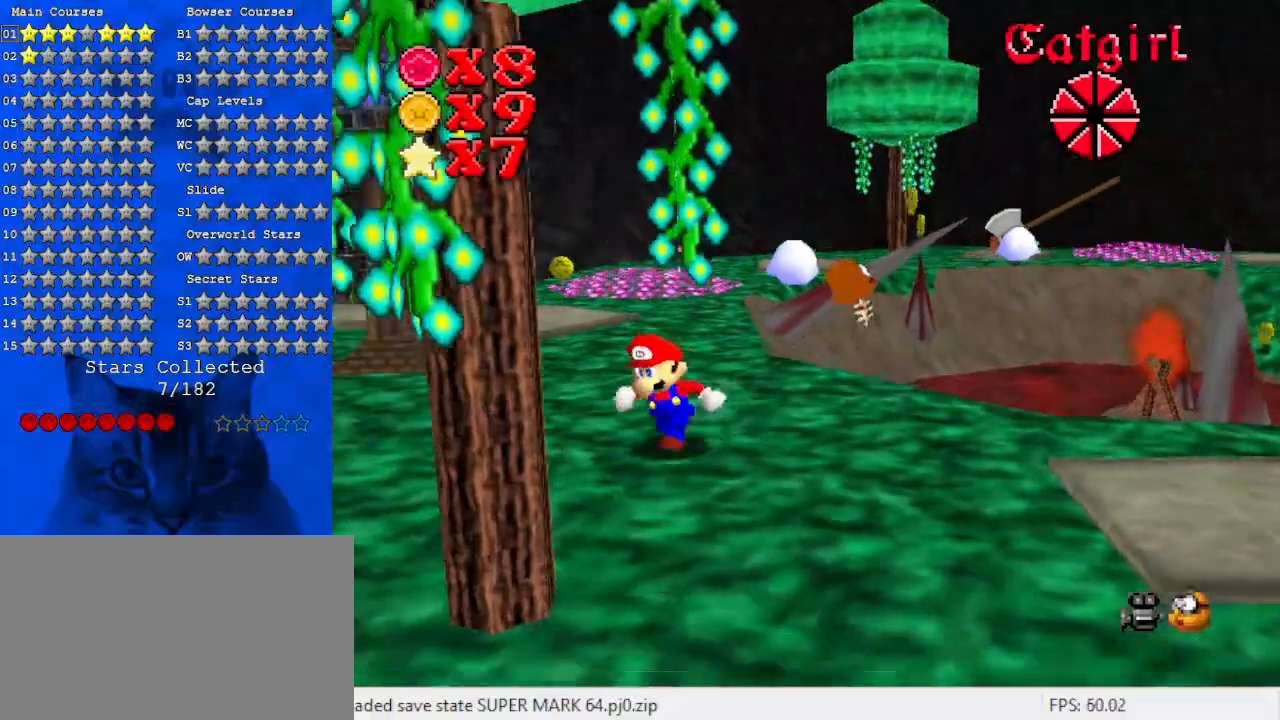
{"keys": ["up"], "events": [[100, "right", "down"], [200, "c", "down"], [267, "down", "up"], [267, "s", "down"], [333, "up", "down"], [400, "right", "up"], [433, "c", "up"], [433, "s", "up"]]}
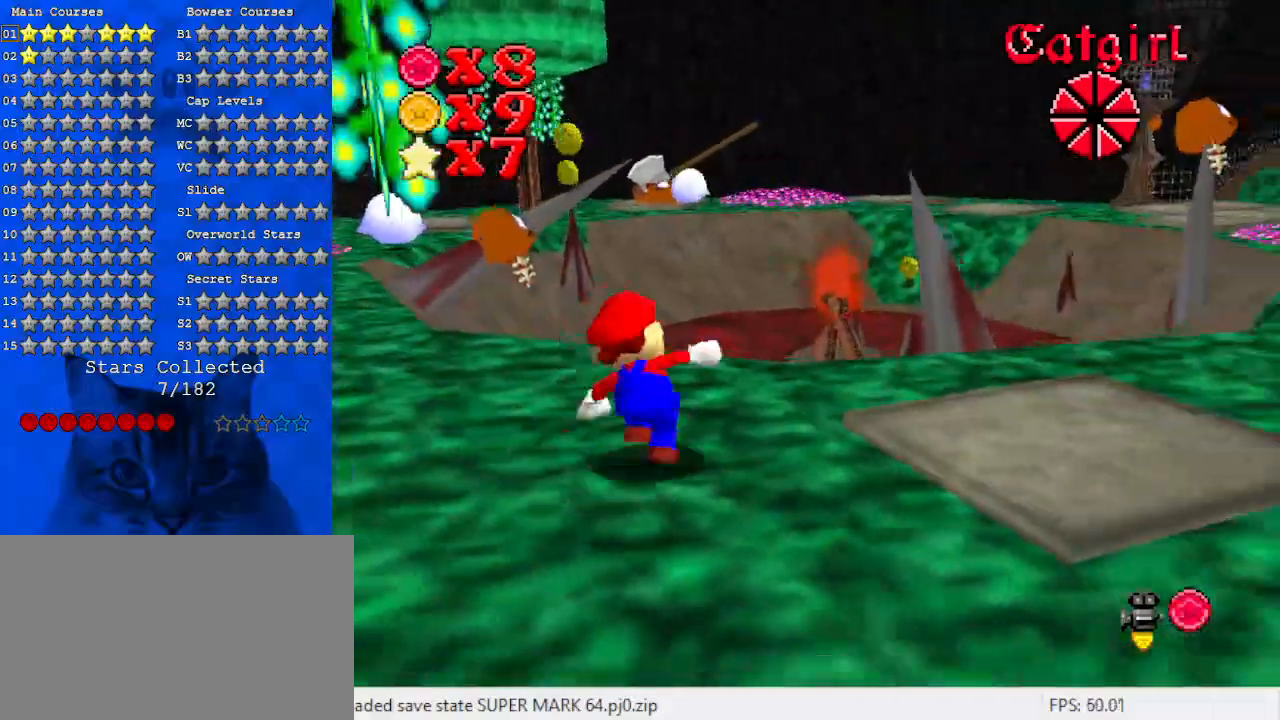
{"keys": ["left"], "events": [[33, "c", "down"], [67, "up", "up"], [233, "c", "up"], [233, "left", "down"], [233, "up", "down"], [400, "up", "up"]]}
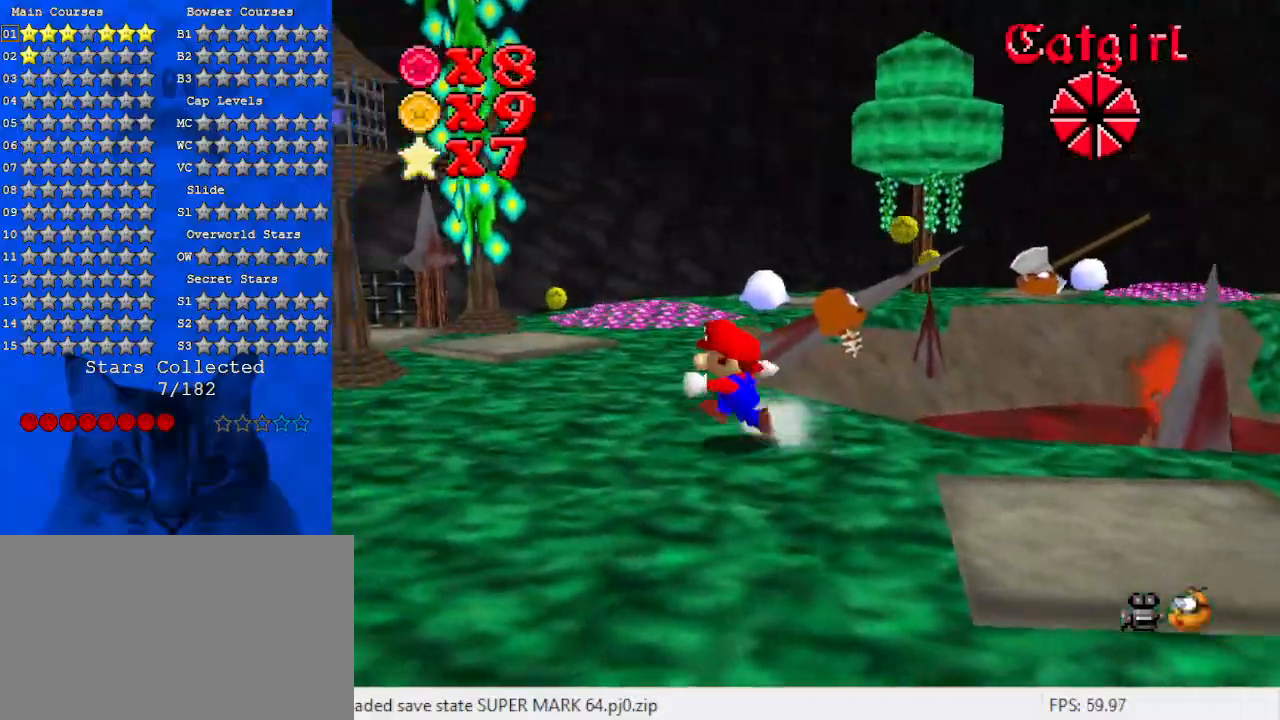
{"keys": ["down"], "events": [[100, "down", "down"], [333, "left", "up"]]}
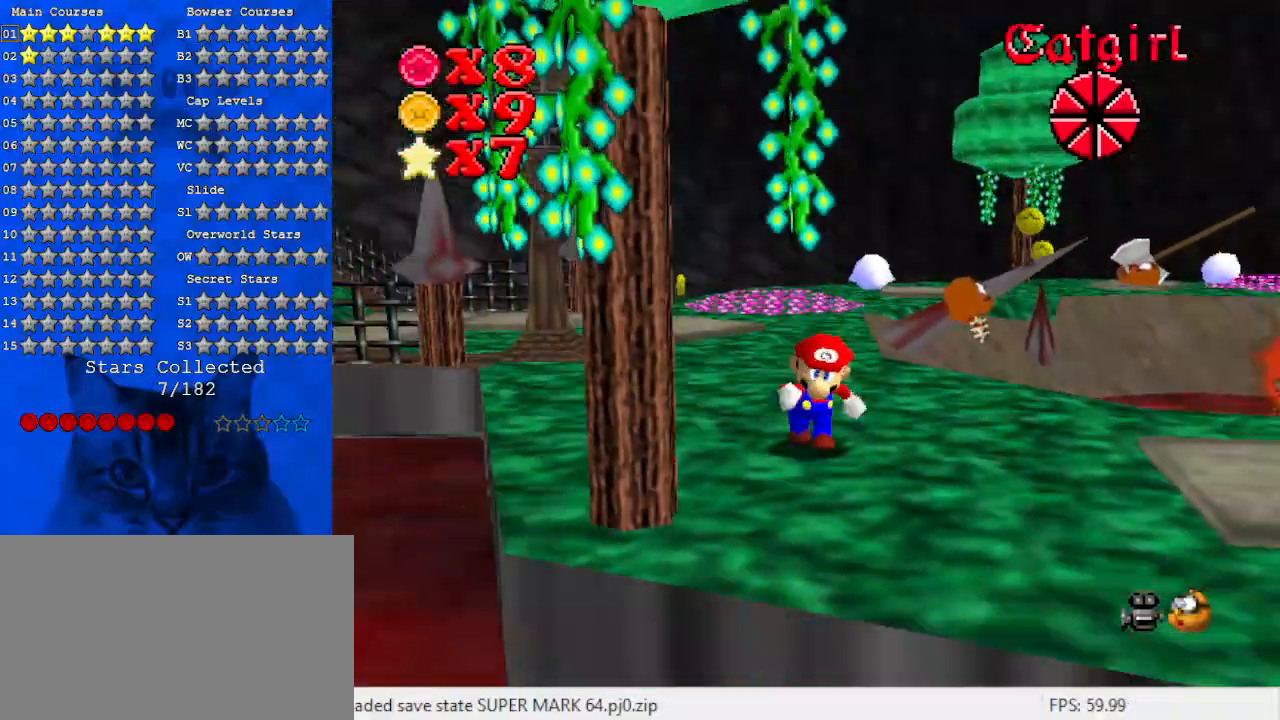
{"keys": ["c", "right", "s", "up"], "events": [[67, "down", "up"], [167, "right", "down"], [400, "up", "down"], [433, "c", "down"], [500, "s", "down"]]}
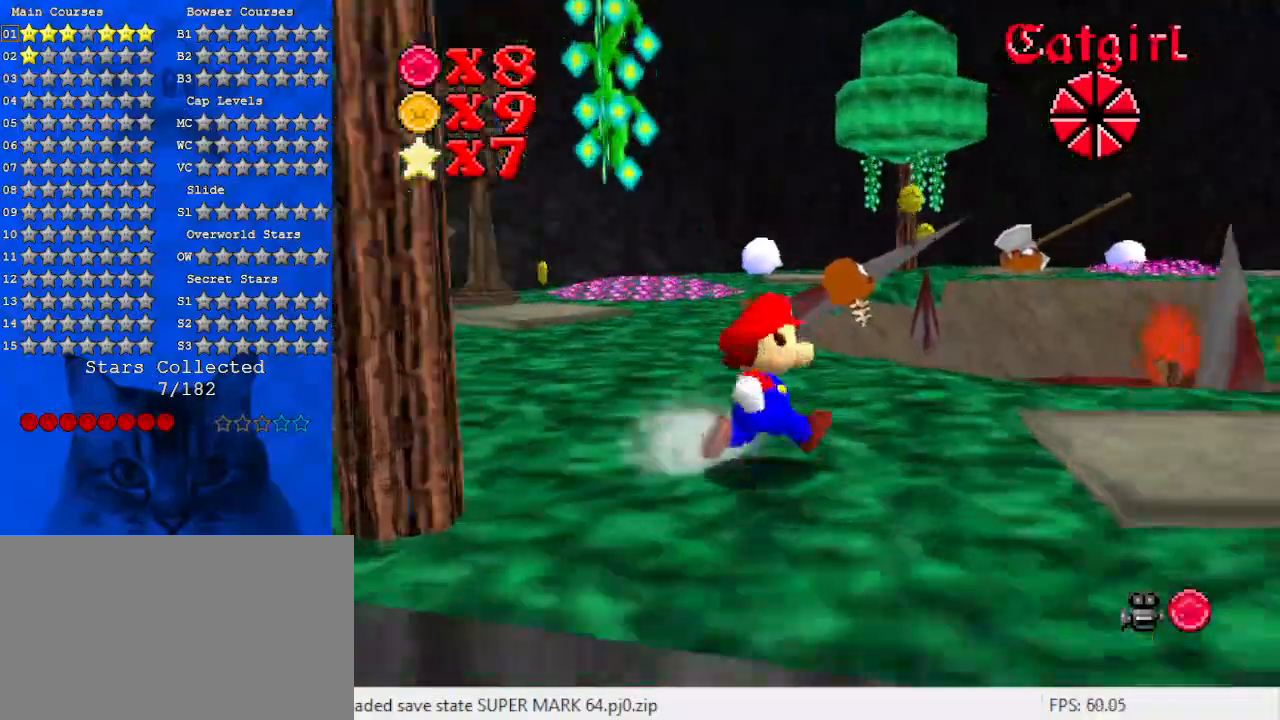
{"keys": ["up"], "events": [[33, "right", "up"], [133, "c", "up"], [133, "s", "up"]]}
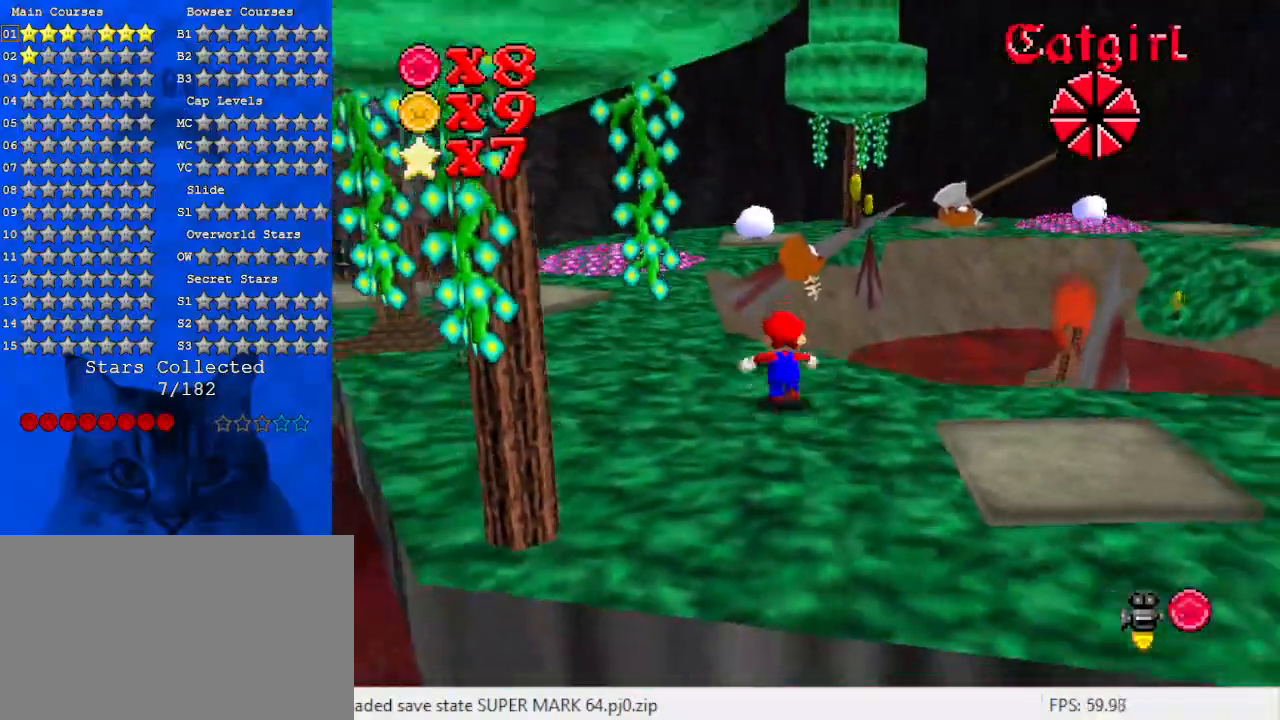
{"keys": ["right", "shift", "up", "y"], "events": [[167, "y", "down"], [233, "shift", "down"], [267, "right", "down"]]}
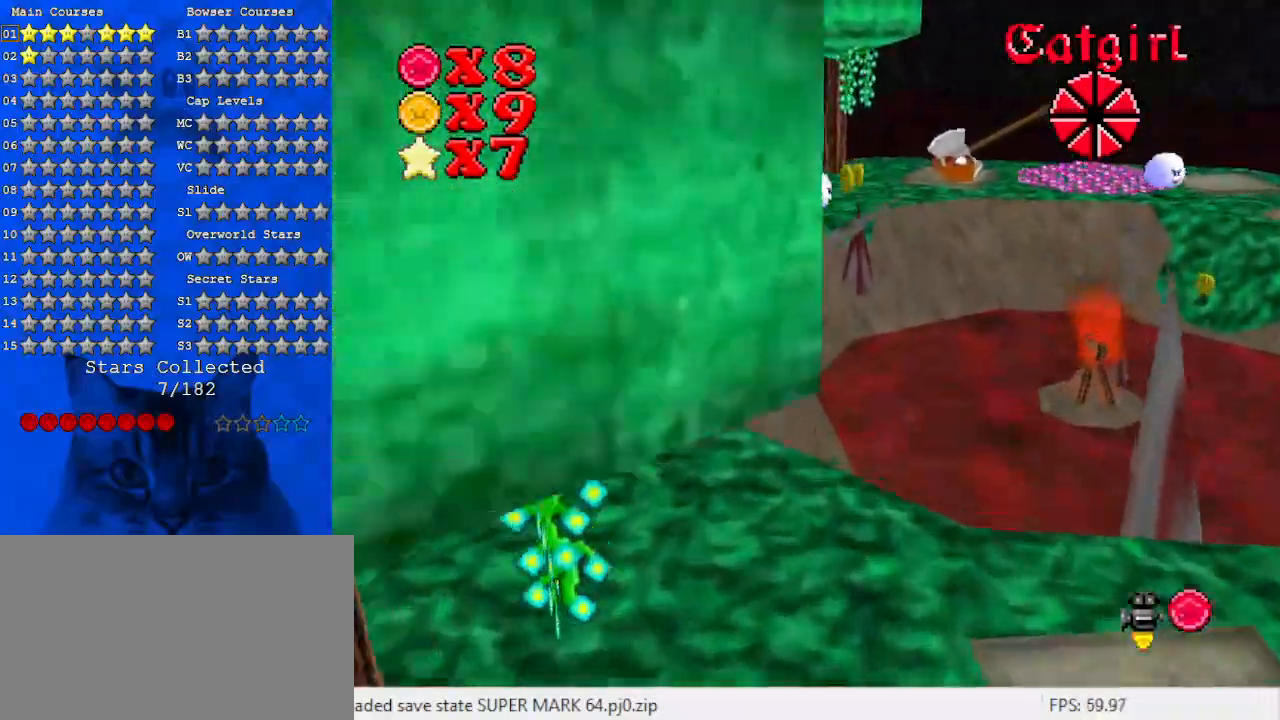
{"keys": ["left", "shift", "up", "y"], "events": [[367, "right", "up"], [433, "left", "down"]]}
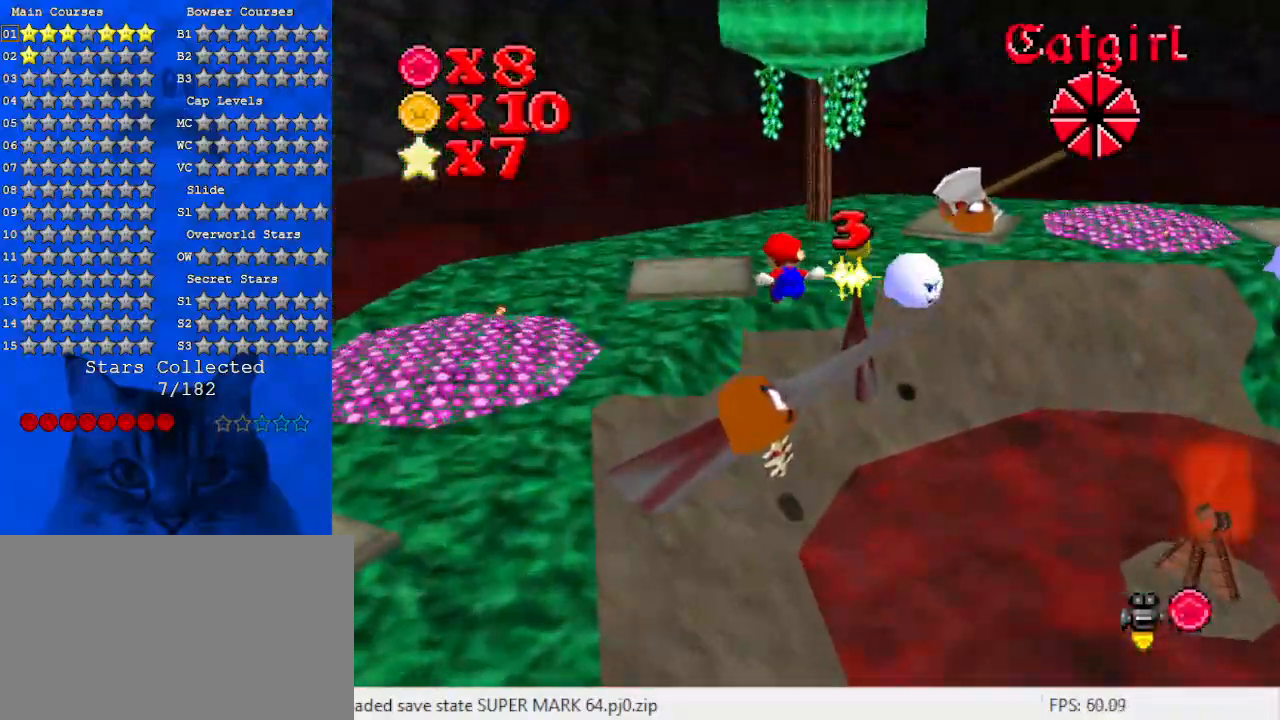
{"keys": [], "events": [[33, "up", "up"], [267, "shift", "up"], [367, "y", "up"], [400, "left", "up"]]}
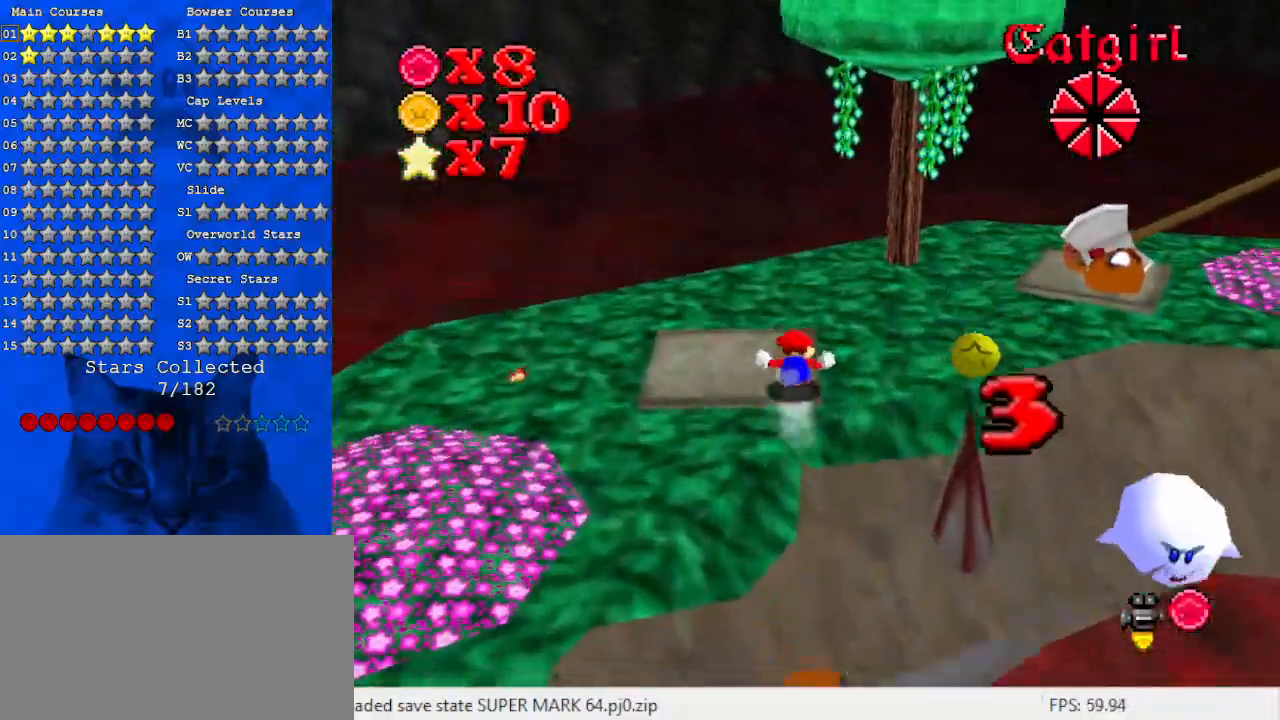
{"keys": ["right"], "events": [[267, "up", "down"], [333, "right", "down"], [367, "c", "down"], [500, "c", "up"], [500, "up", "up"]]}
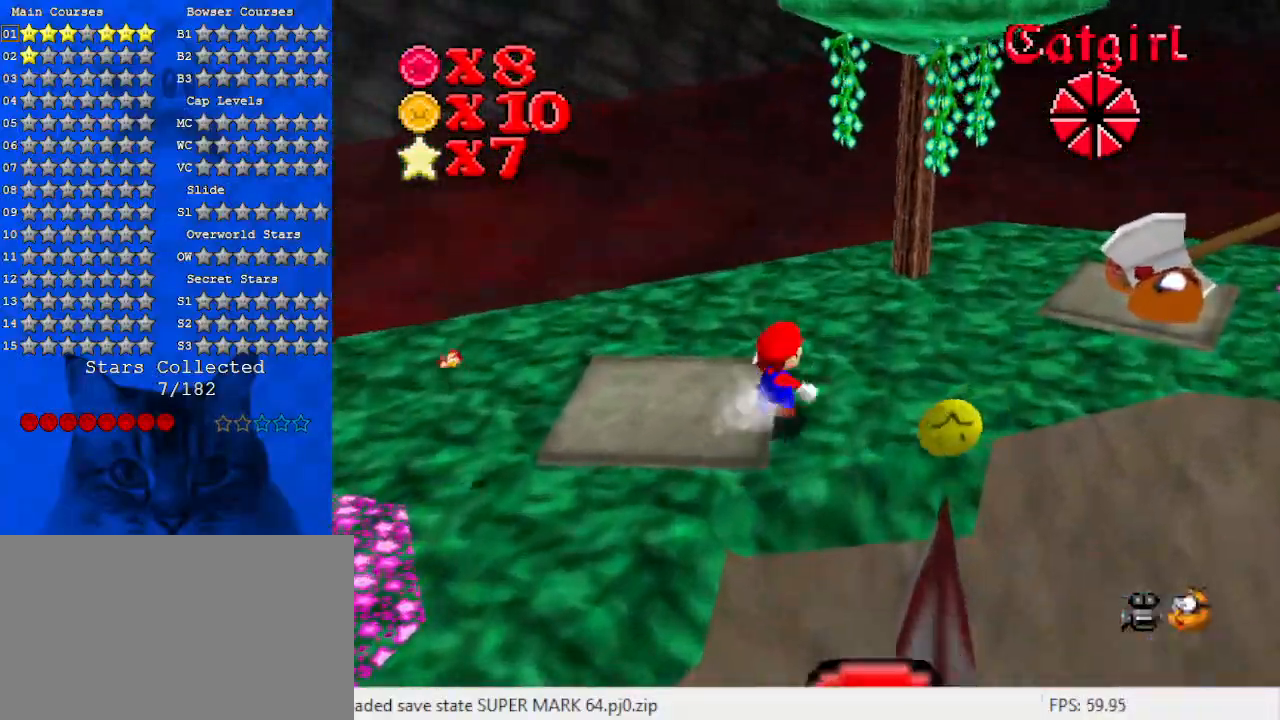
{"keys": [], "events": [[100, "a", "down"], [100, "right", "up"], [233, "a", "up"]]}
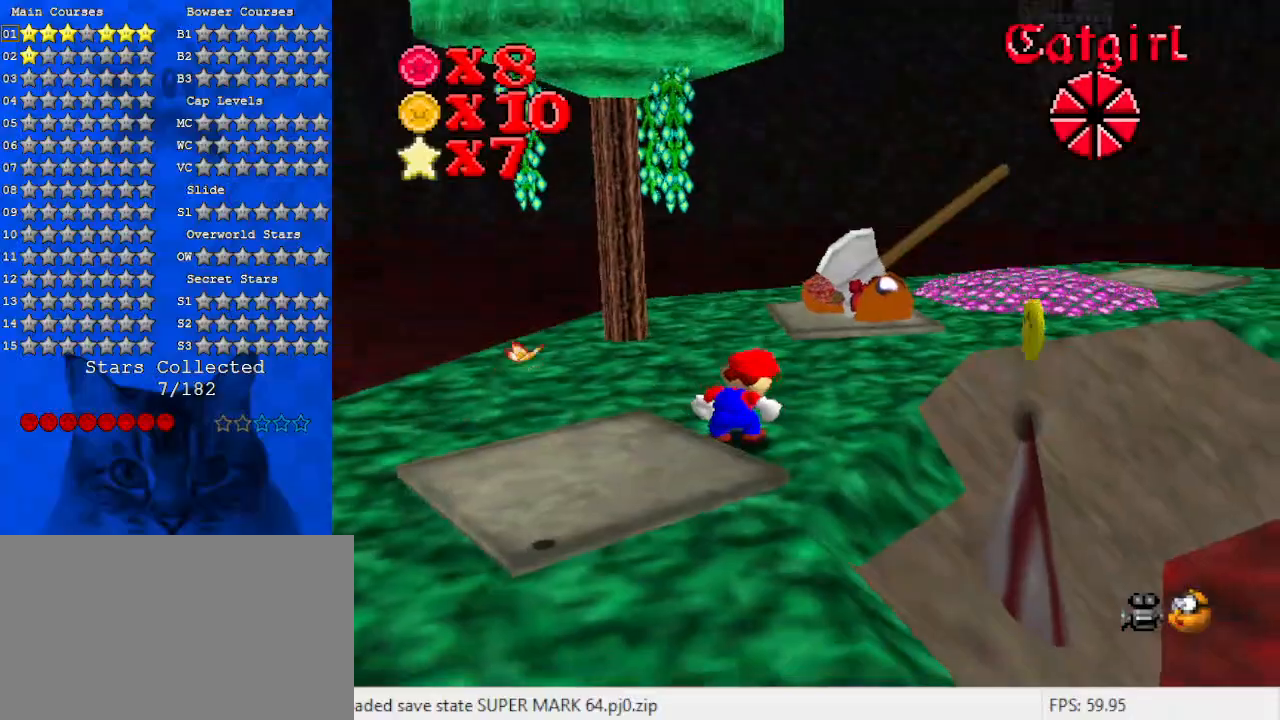
{"keys": [], "events": [[167, "a", "down"], [300, "a", "up"], [300, "up", "down"], [433, "up", "up"]]}
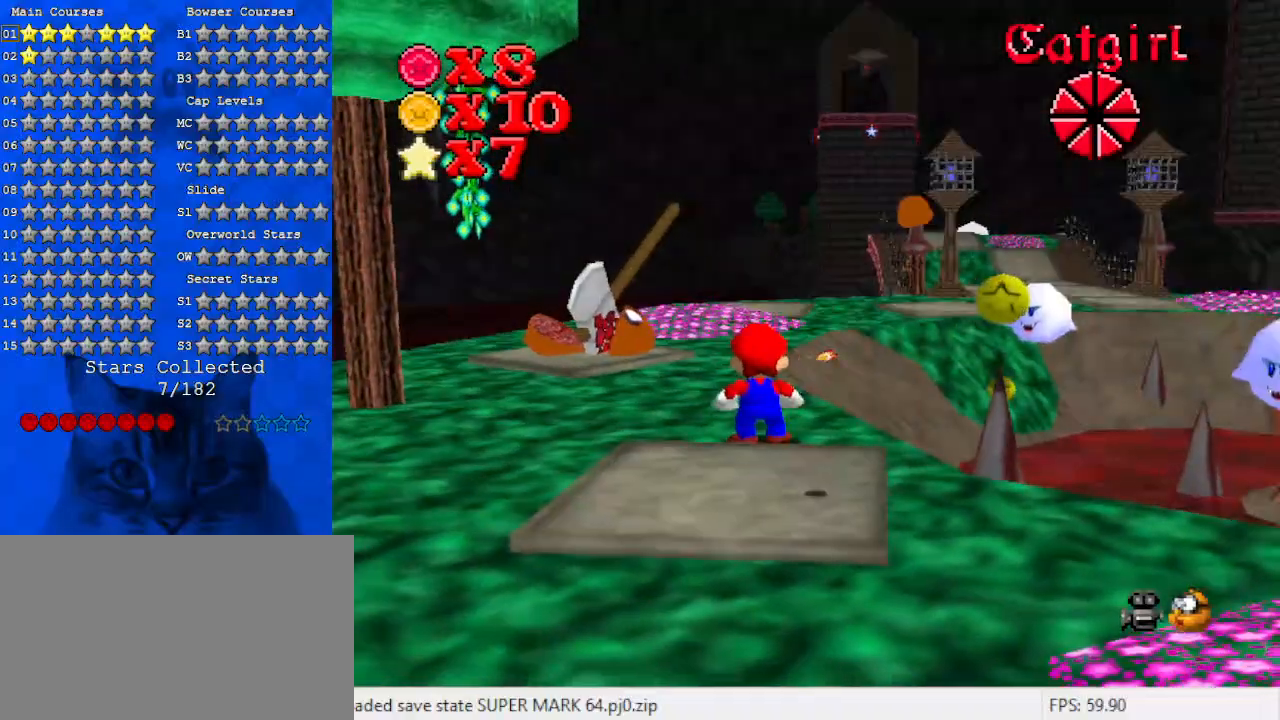
{"keys": ["right"], "events": [[33, "shift", "down"], [100, "right", "down"], [133, "shift", "up"], [367, "up", "down"], [500, "up", "up"]]}
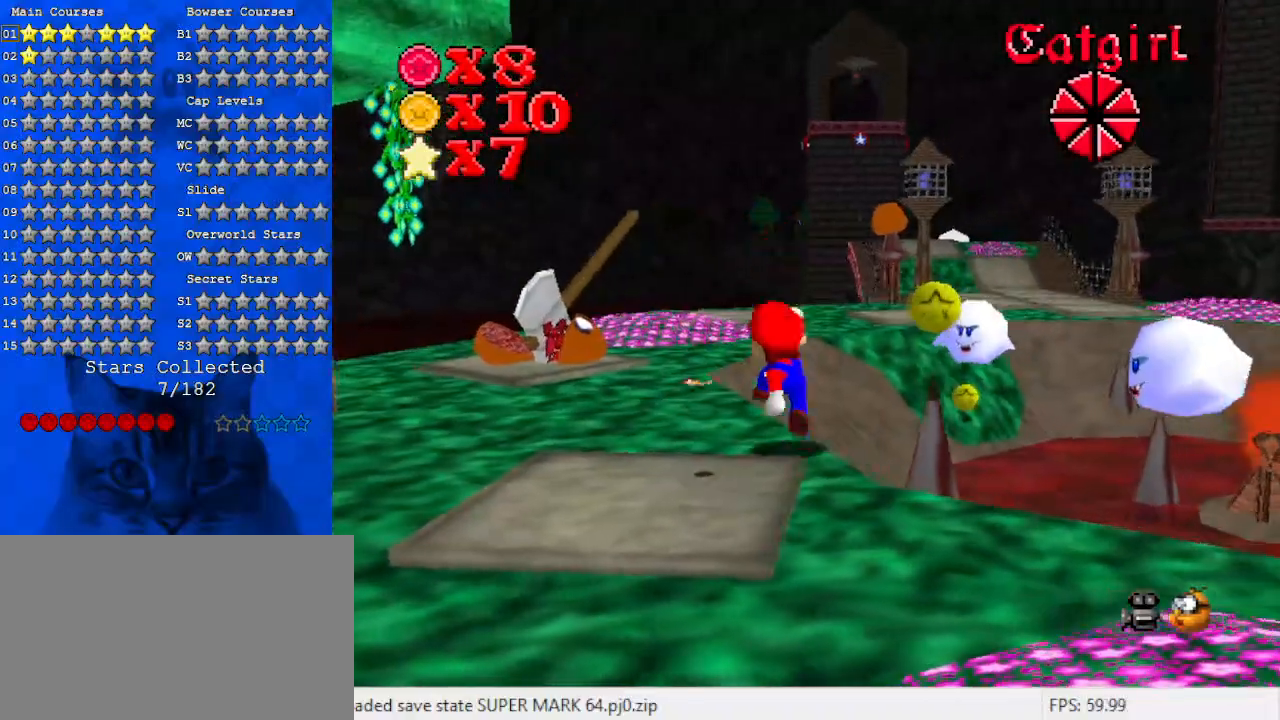
{"keys": ["right"], "events": [[133, "shift", "down"], [200, "up", "down"], [233, "shift", "up"], [433, "up", "up"]]}
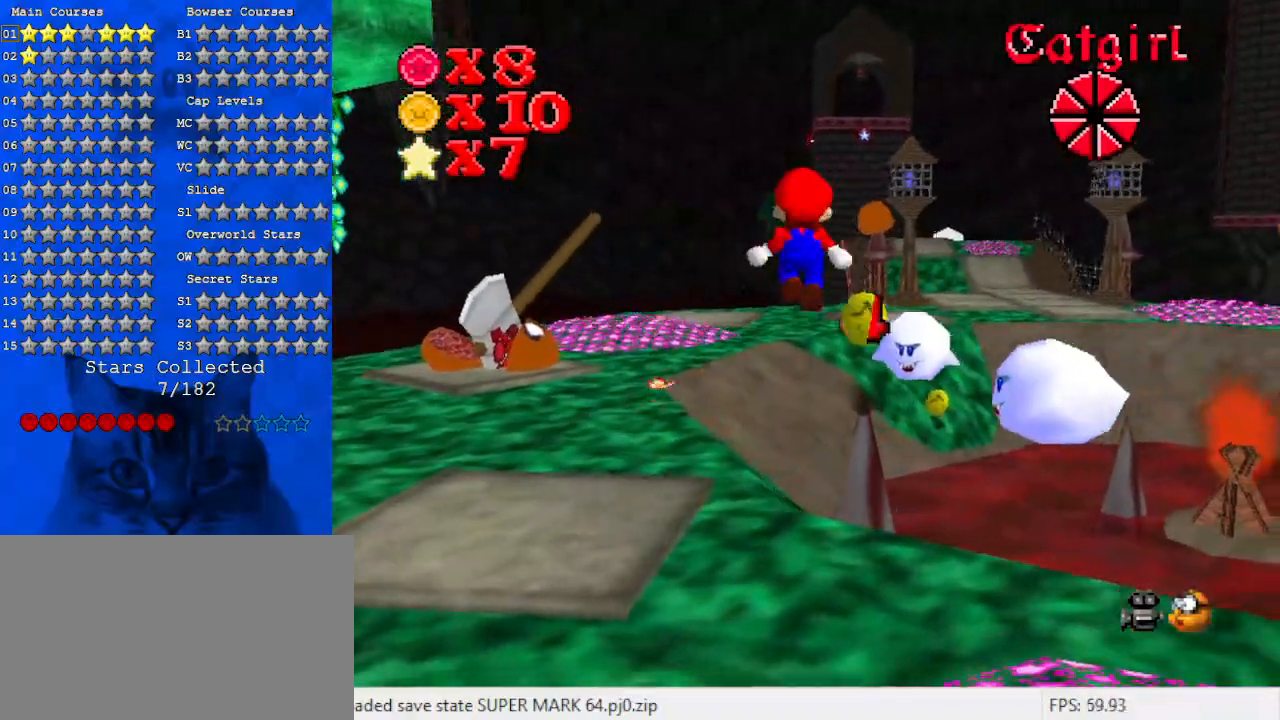
{"keys": ["down", "left"], "events": [[133, "left", "down"], [133, "right", "up"], [167, "ctrl", "down"], [267, "down", "down"], [500, "ctrl", "up"]]}
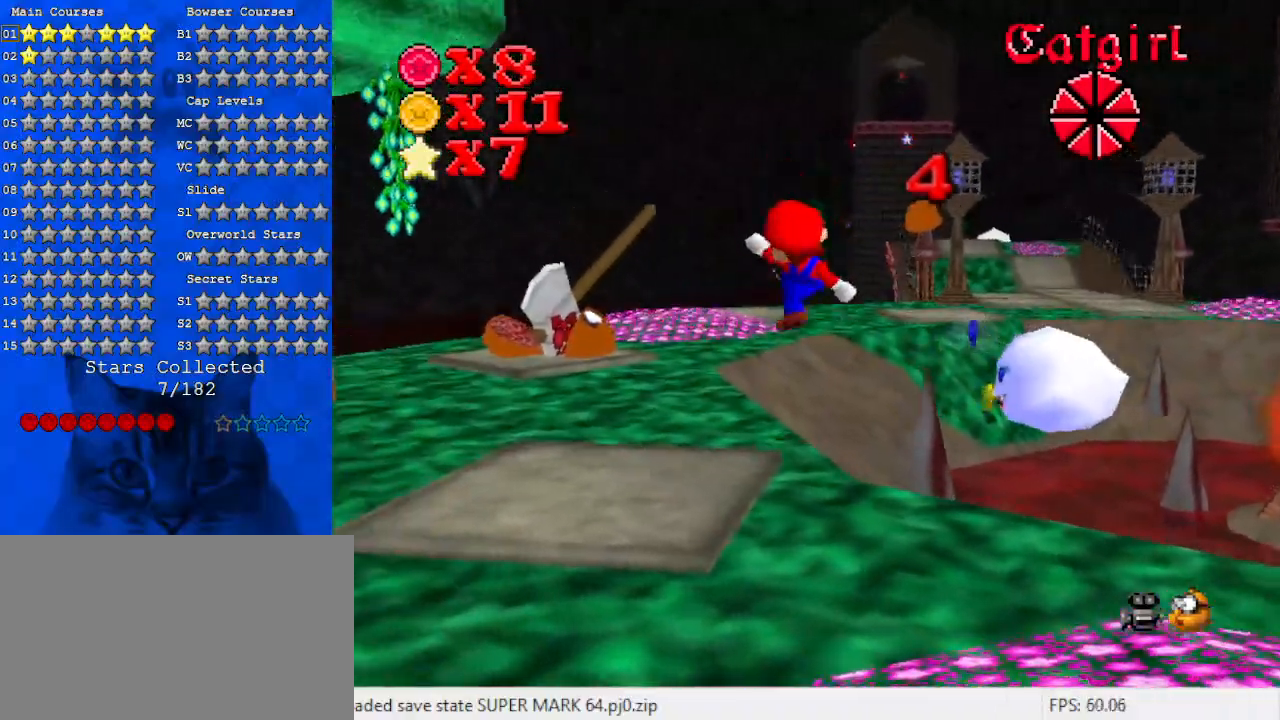
{"keys": ["left", "up"], "events": [[100, "down", "up"], [233, "shift", "down"], [333, "shift", "up"], [467, "up", "down"]]}
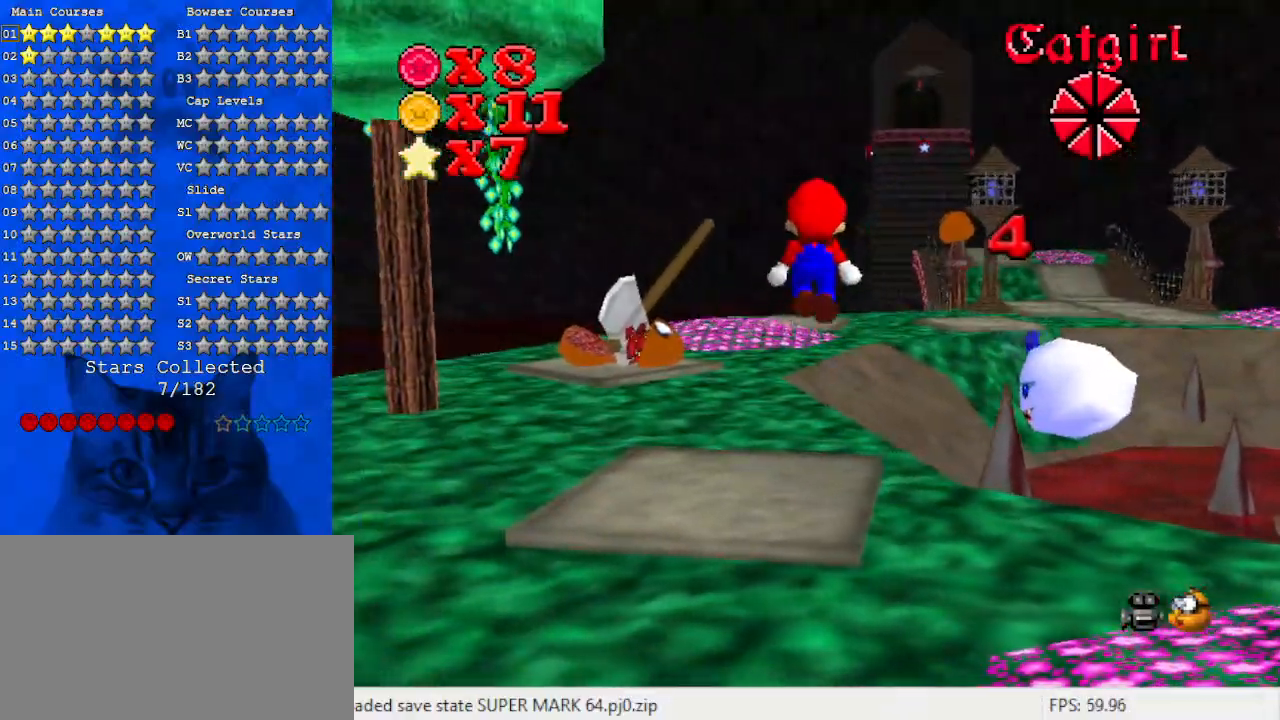
{"keys": ["left", "up"], "events": [[100, "s", "down"], [300, "s", "up"]]}
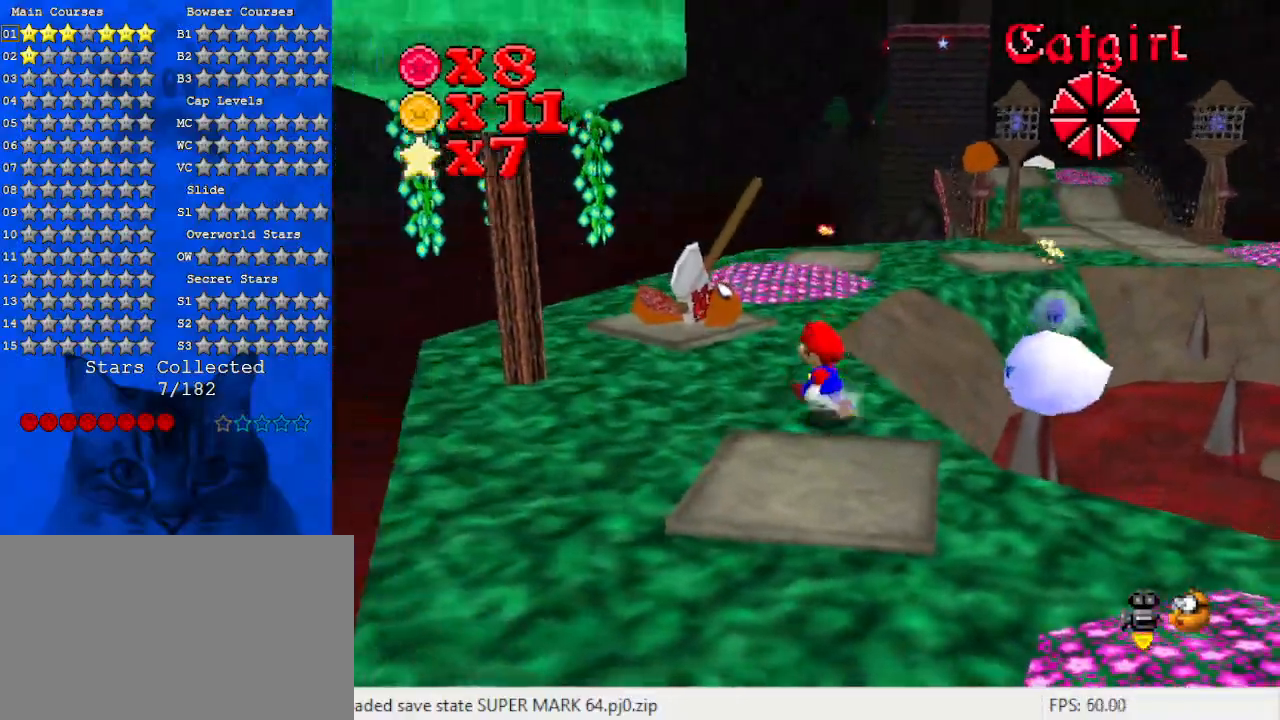
{"keys": ["shift", "up", "y"], "events": [[133, "left", "up"], [267, "y", "down"], [300, "shift", "down"]]}
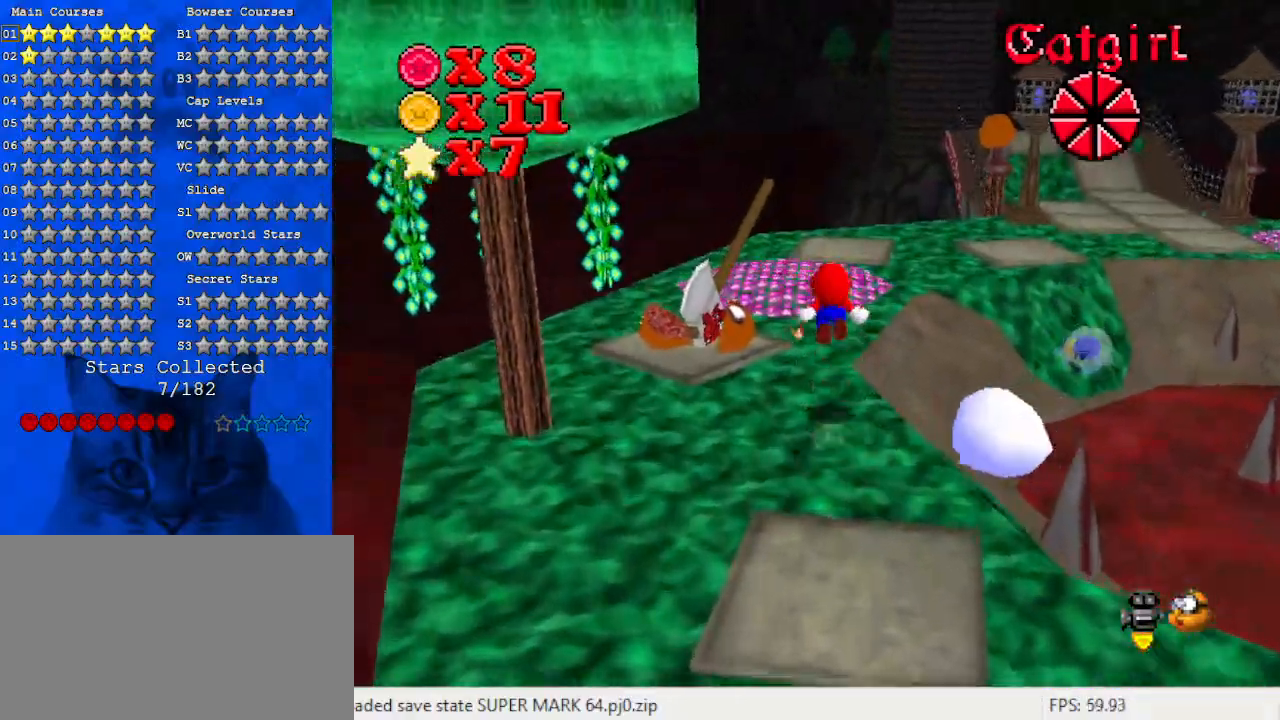
{"keys": ["right", "up"], "events": [[100, "right", "down"], [100, "shift", "up"], [100, "y", "up"], [400, "up", "up"], [500, "up", "down"]]}
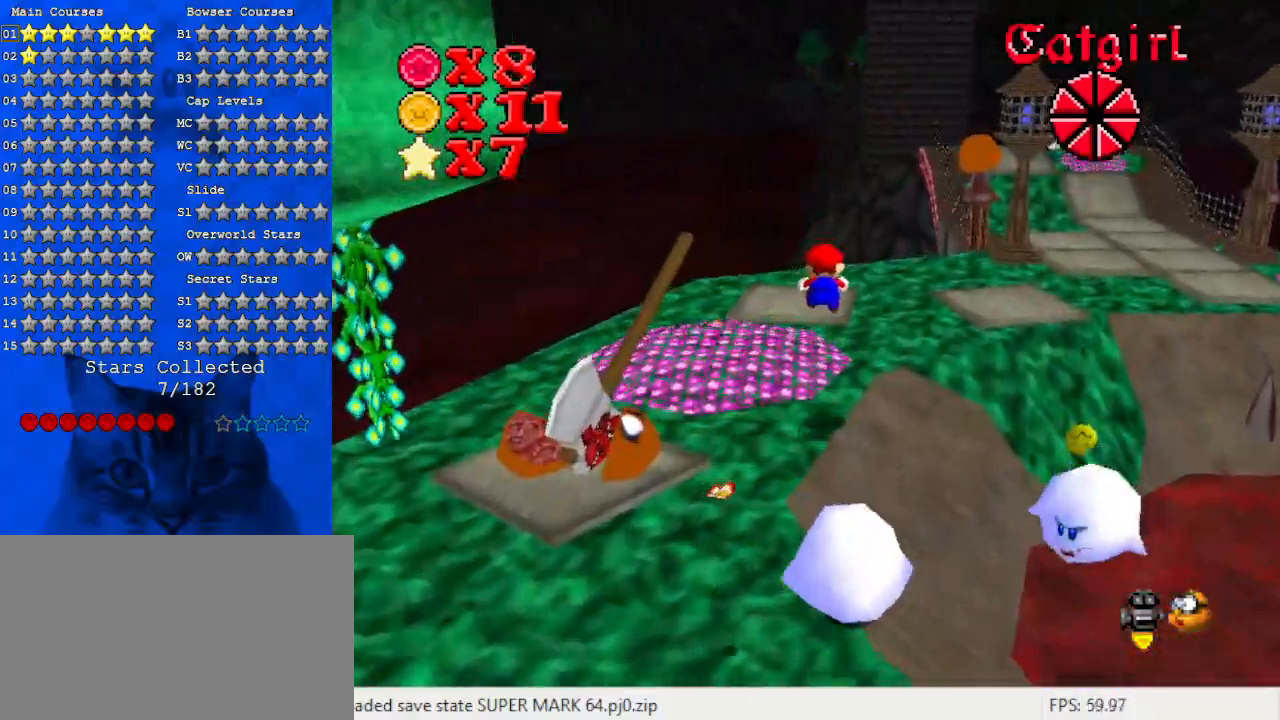
{"keys": ["up"], "events": [[233, "a", "down"], [233, "up", "up"], [333, "right", "up"], [367, "a", "up"], [467, "up", "down"]]}
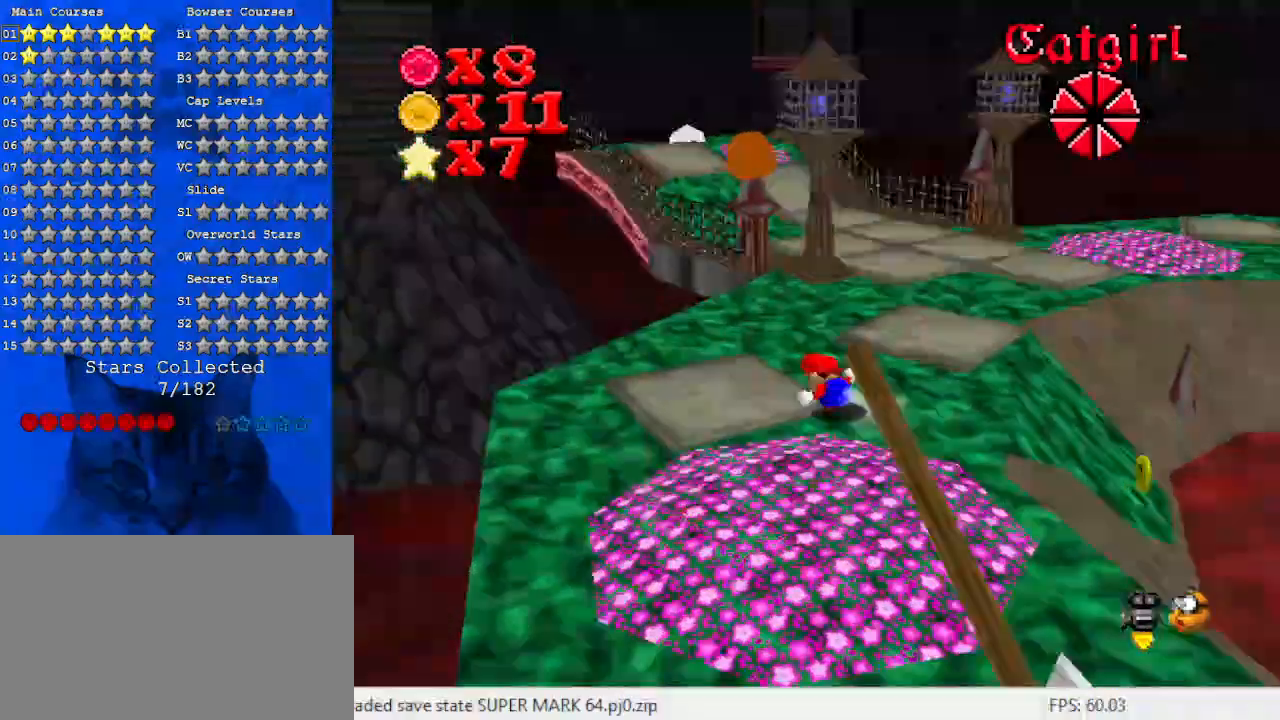
{"keys": ["right", "shift"], "events": [[67, "right", "down"], [167, "up", "up"], [467, "shift", "down"]]}
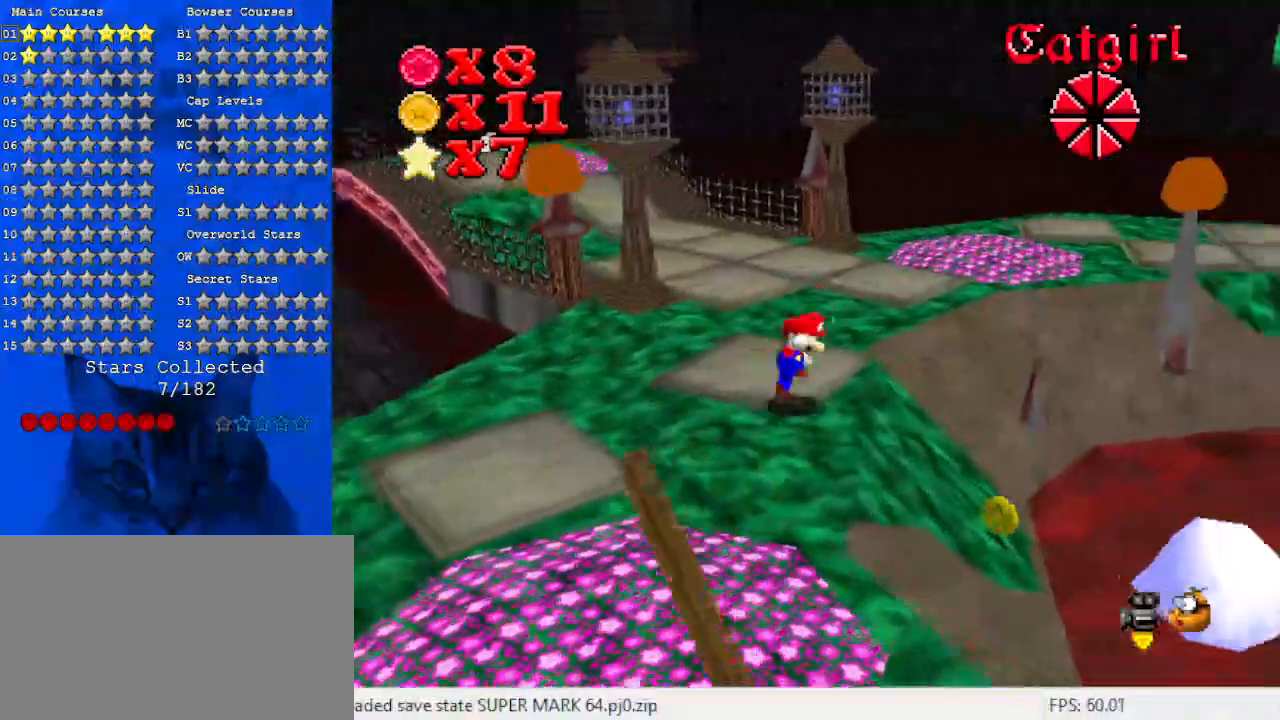
{"keys": ["ctrl", "down", "left"], "events": [[33, "down", "down"], [33, "right", "up"], [67, "left", "down"], [67, "shift", "up"], [167, "down", "up"], [267, "left", "up"], [367, "left", "down"], [433, "ctrl", "down"], [433, "down", "down"]]}
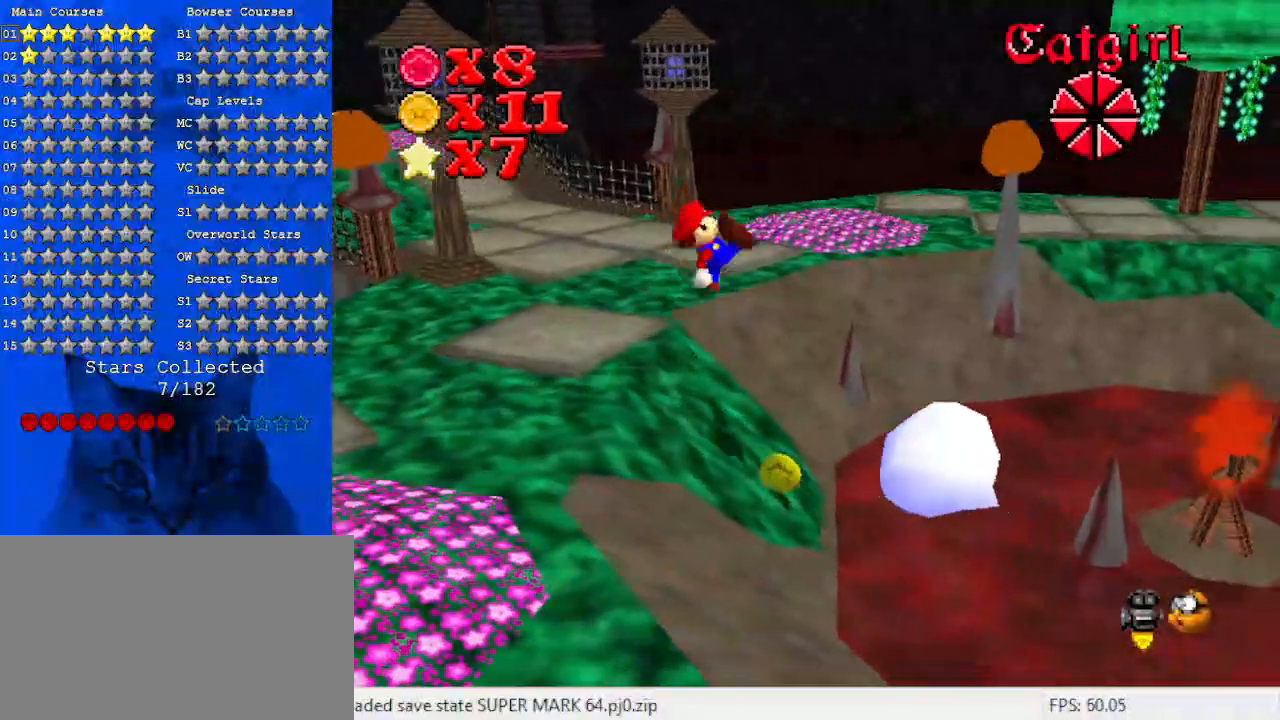
{"keys": [], "events": [[133, "ctrl", "up"], [133, "down", "up"], [267, "down", "down"], [267, "left", "up"], [267, "right", "down"], [367, "right", "up"], [400, "down", "up"]]}
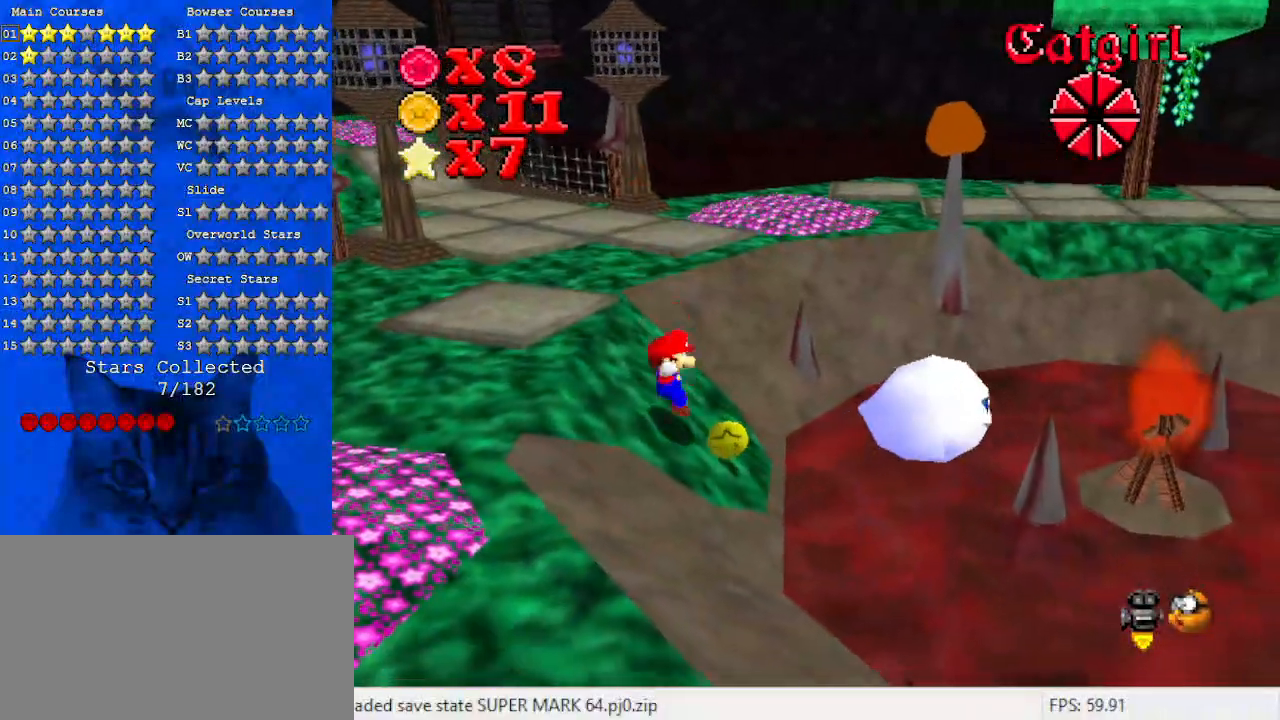
{"keys": [], "events": []}
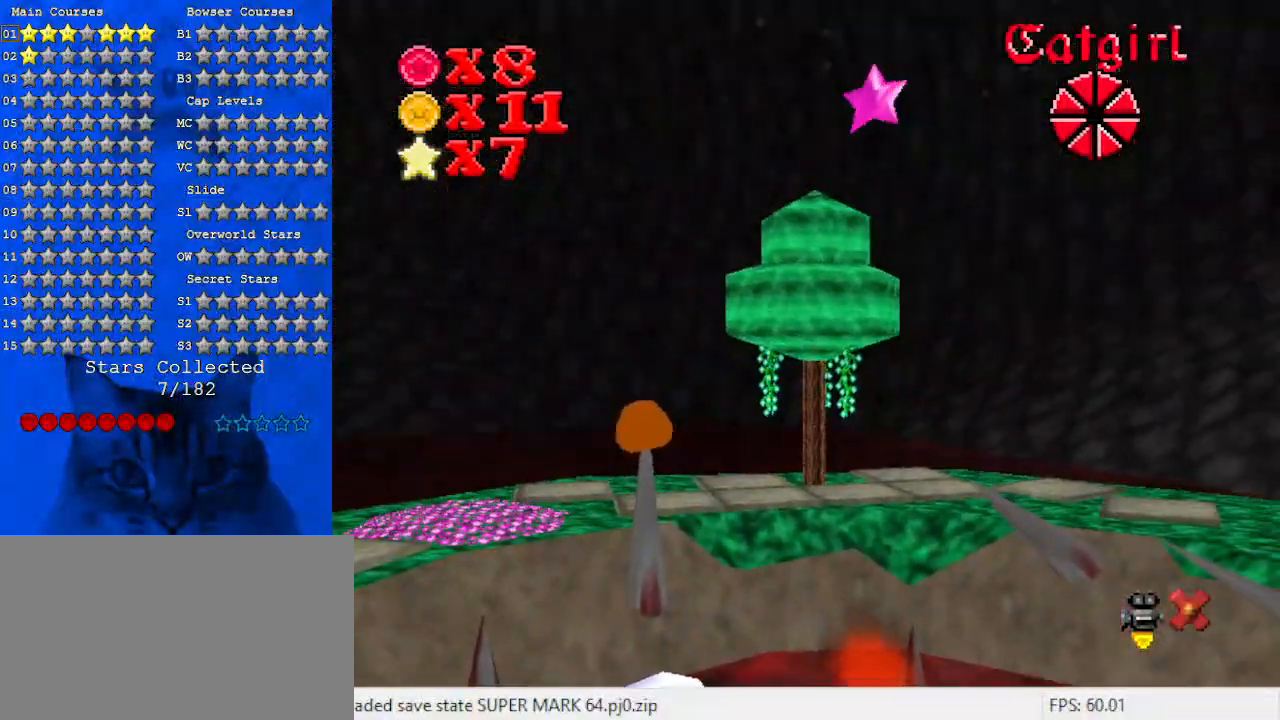
{"keys": [], "events": []}
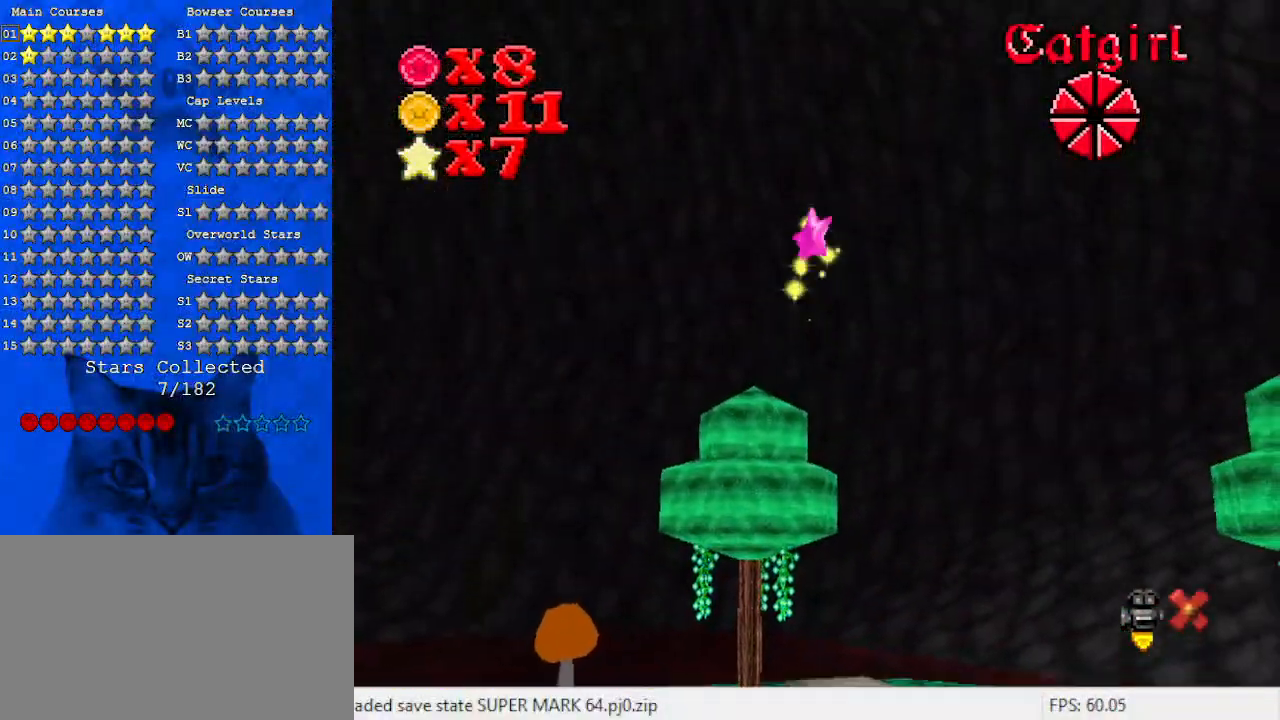
{"keys": [], "events": []}
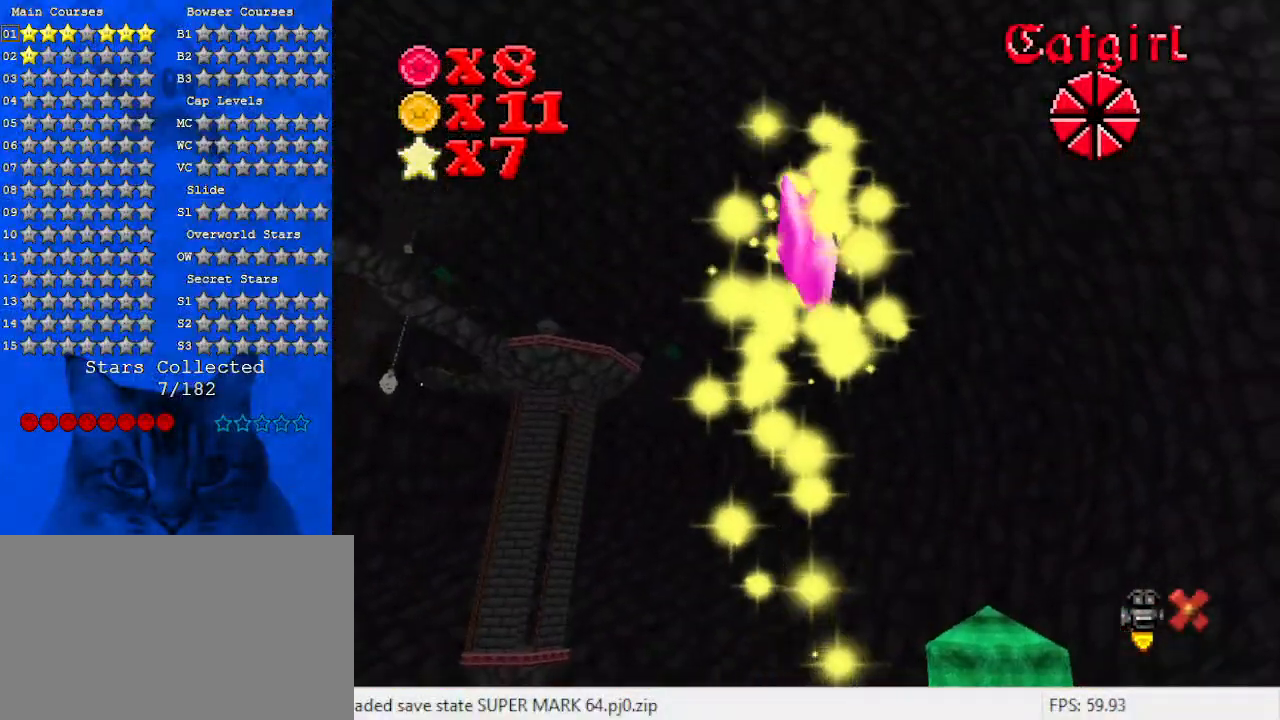
{"keys": [], "events": []}
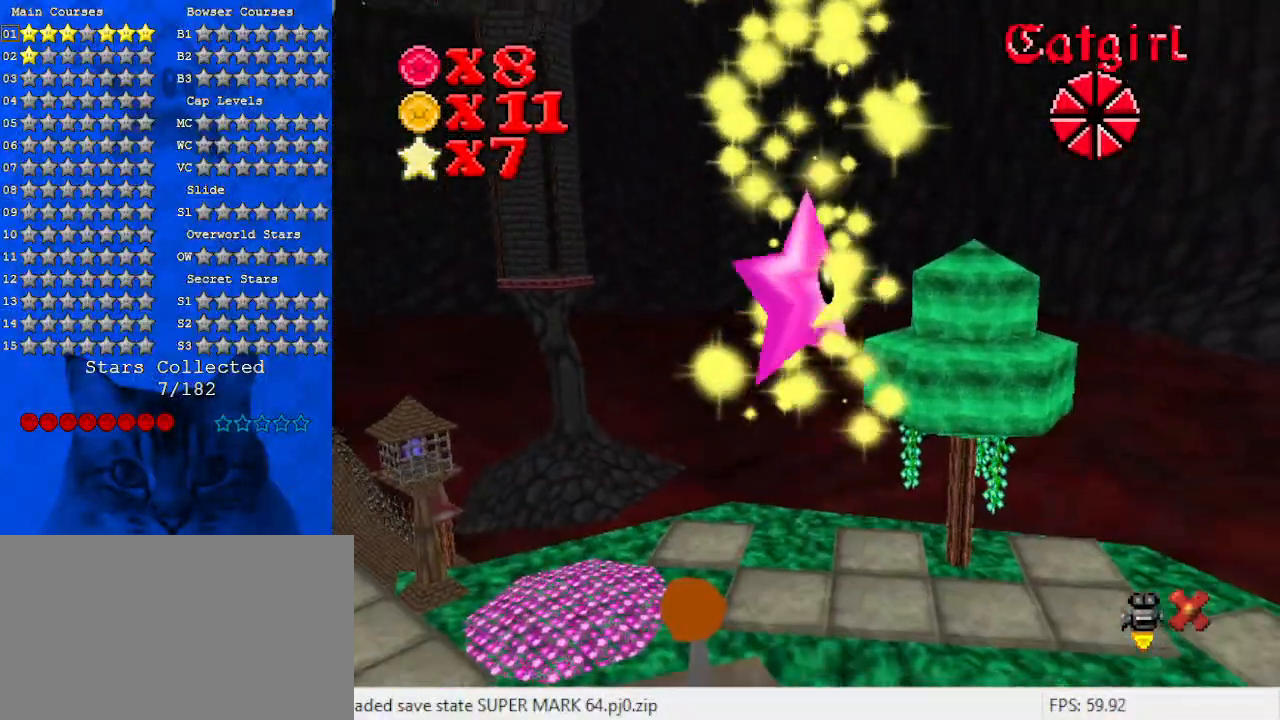
{"keys": [], "events": []}
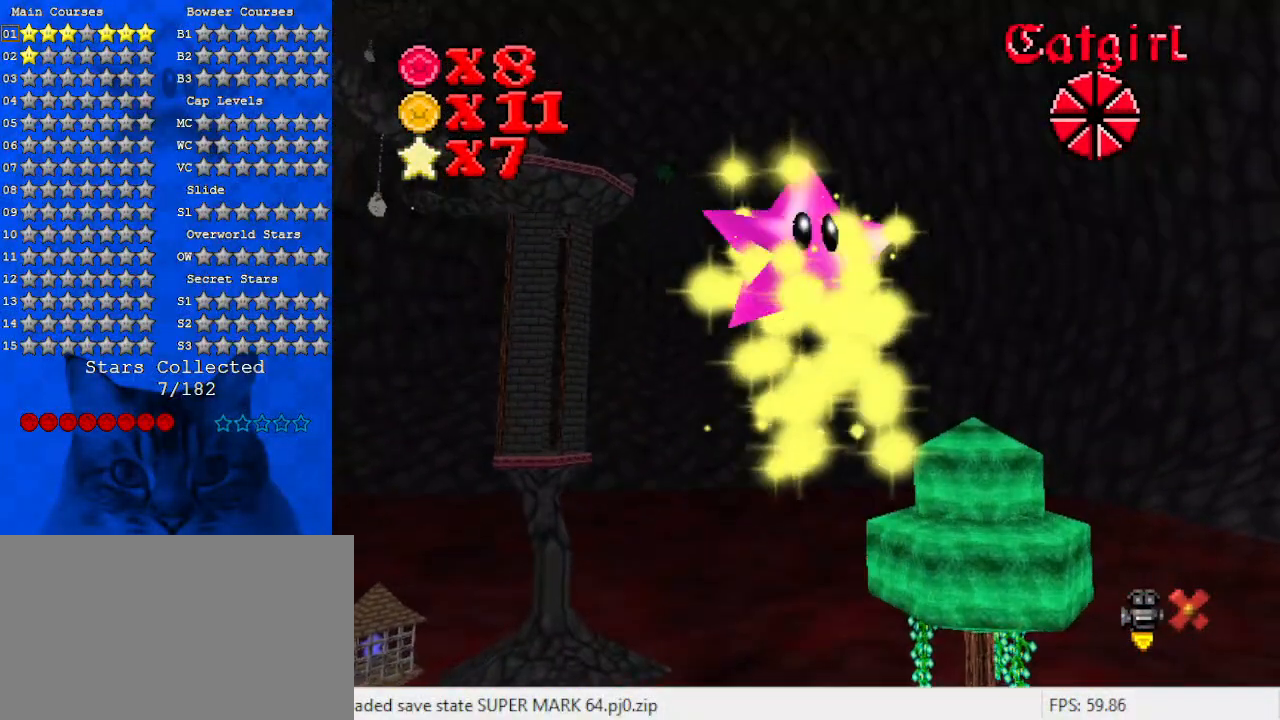
{"keys": [], "events": []}